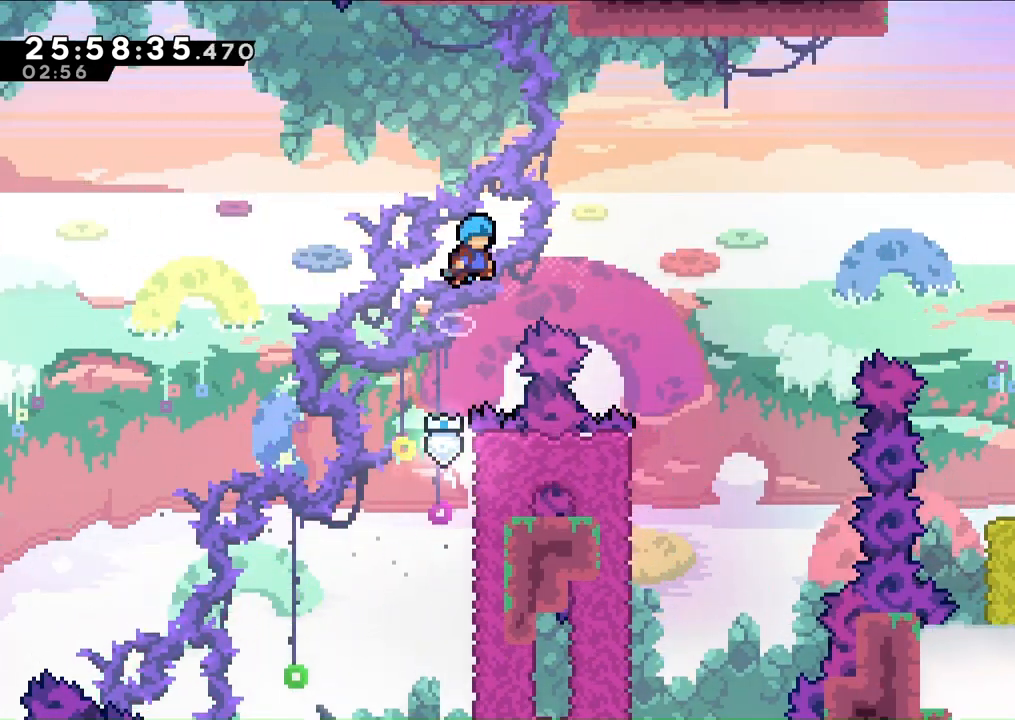
Gameplay with a controller (Xbox layout); each line is a JSON object with the inputs held at the frame after it (dt_ms = milliseconds from this image to that frame). "events" lists button and stick changes between this image and that frame as [ms after this image, input, new state], when the widget could be followed in between. Not read: L2 L3 R2 R3 SELECT START X.
{"dt_ms": 500, "buttons": ["A", "DPAD_RIGHT"], "left_stick": "center", "right_stick": "center", "events": [[33, "DPAD_UP", "up"]]}
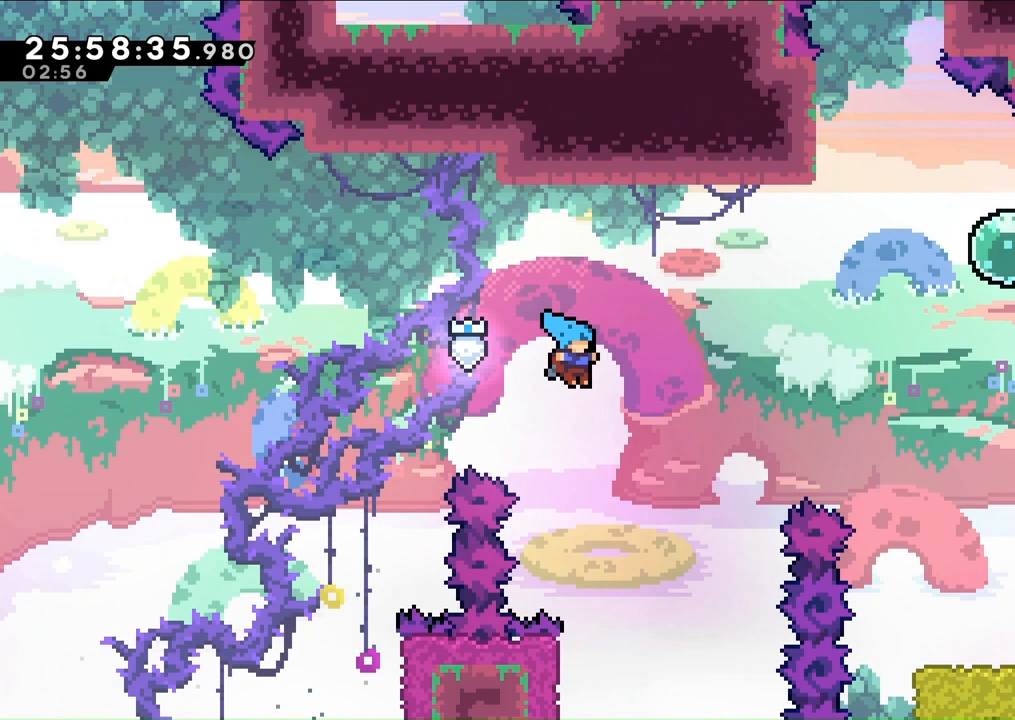
{"dt_ms": 500, "buttons": ["DPAD_UP", "DPAD_LEFT"], "left_stick": "center", "right_stick": "center", "events": [[100, "A", "up"], [100, "DPAD_RIGHT", "up"], [333, "DPAD_LEFT", "down"], [500, "DPAD_UP", "down"]]}
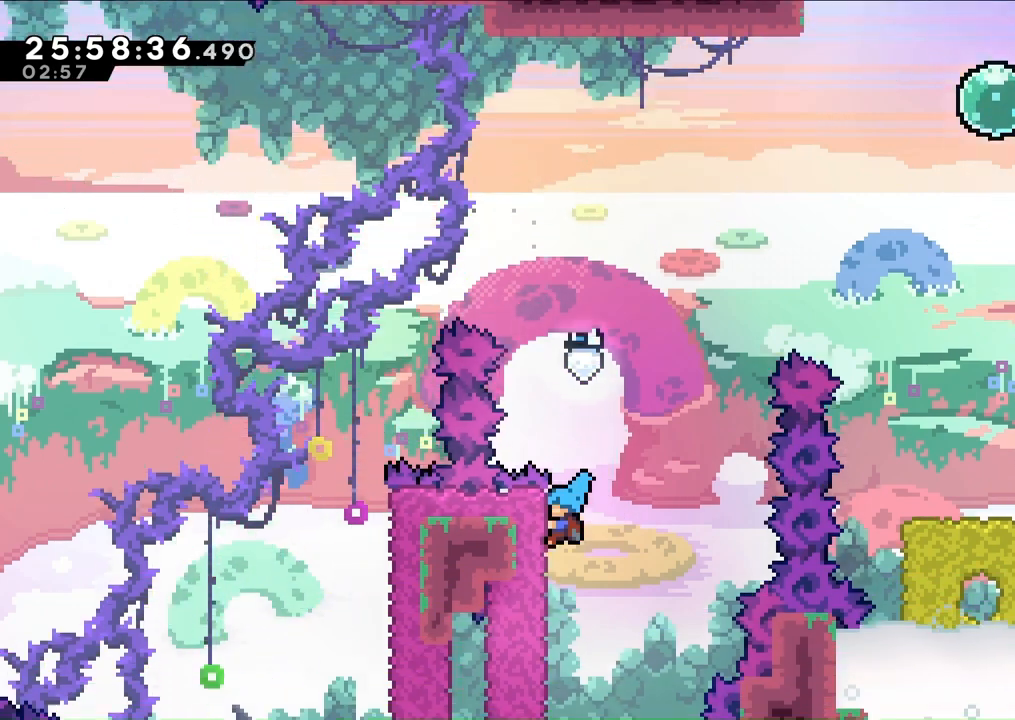
{"dt_ms": 500, "buttons": ["A", "DPAD_RIGHT"], "left_stick": "center", "right_stick": "center", "events": [[67, "DPAD_LEFT", "up"], [433, "A", "down"], [433, "DPAD_RIGHT", "down"], [467, "DPAD_UP", "up"]]}
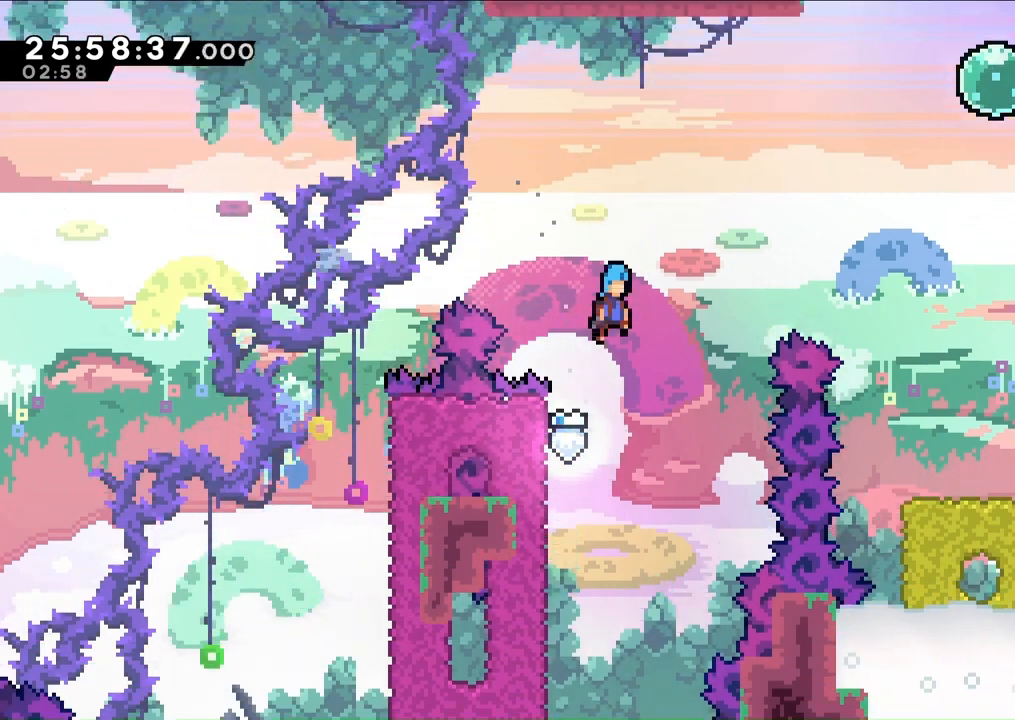
{"dt_ms": 500, "buttons": ["A", "DPAD_RIGHT"], "left_stick": "center", "right_stick": "center", "events": []}
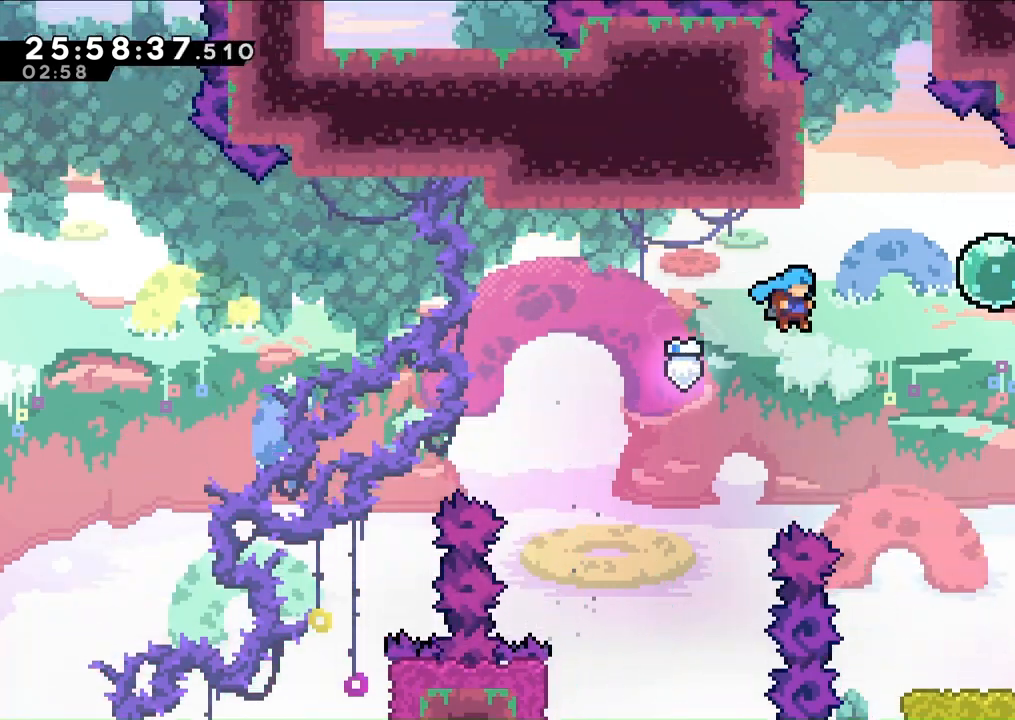
{"dt_ms": 500, "buttons": [], "left_stick": "center", "right_stick": "center", "events": [[133, "A", "up"], [500, "DPAD_RIGHT", "up"]]}
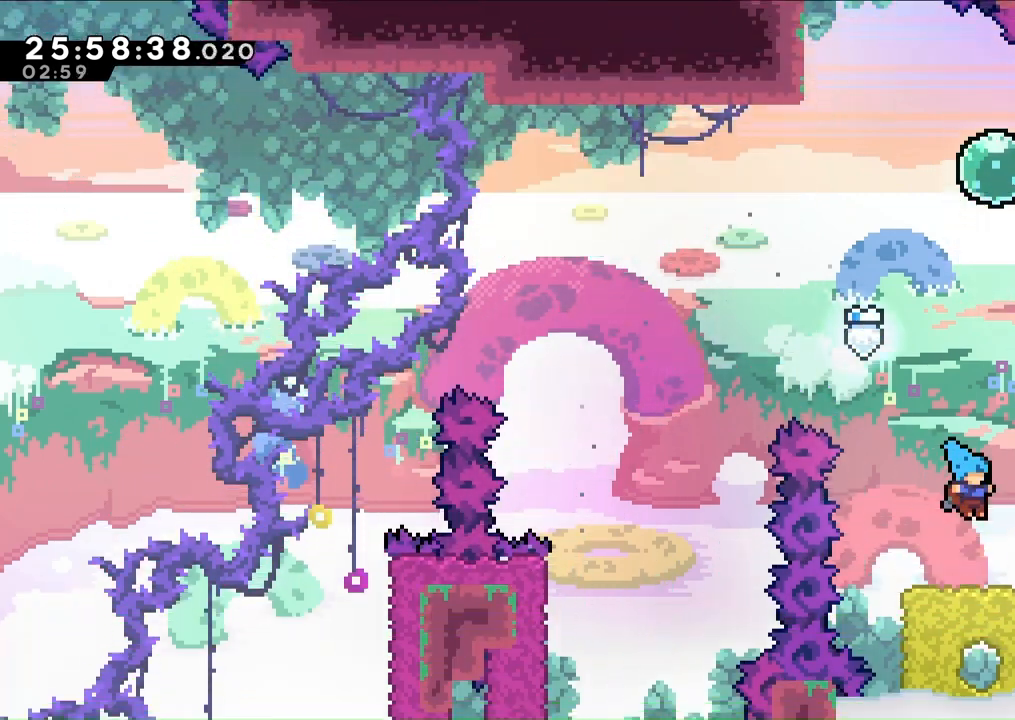
{"dt_ms": 500, "buttons": ["A"], "left_stick": "center", "right_stick": "center", "events": [[467, "A", "down"]]}
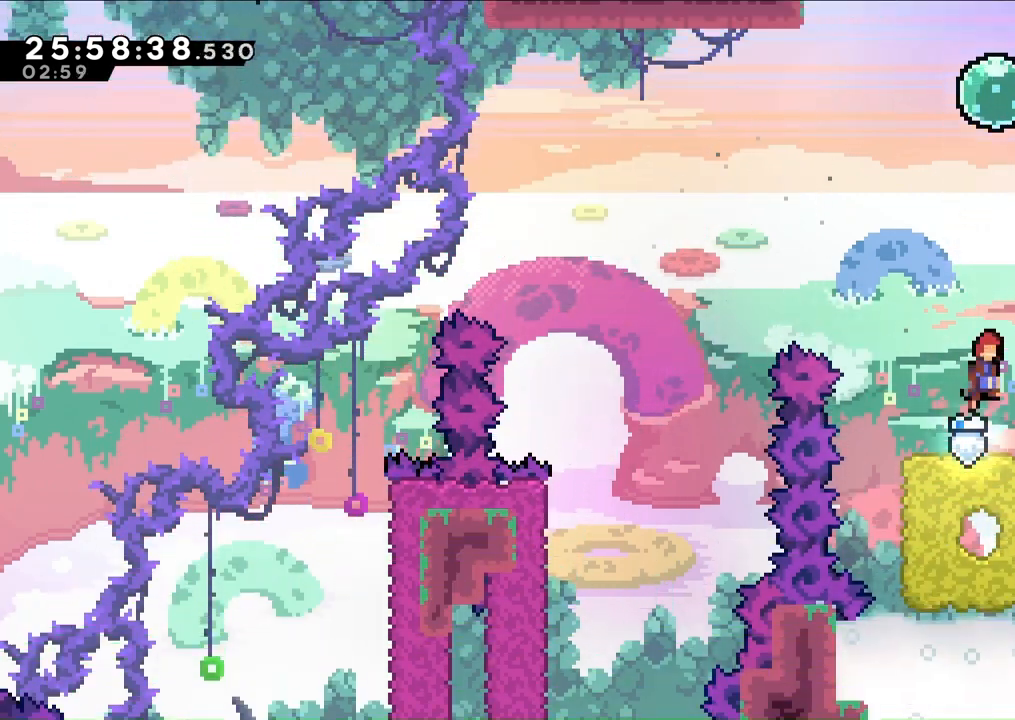
{"dt_ms": 500, "buttons": ["A", "DPAD_UP"], "left_stick": "center", "right_stick": "center", "events": [[33, "DPAD_UP", "down"], [300, "R1", "down"], [467, "R1", "up"]]}
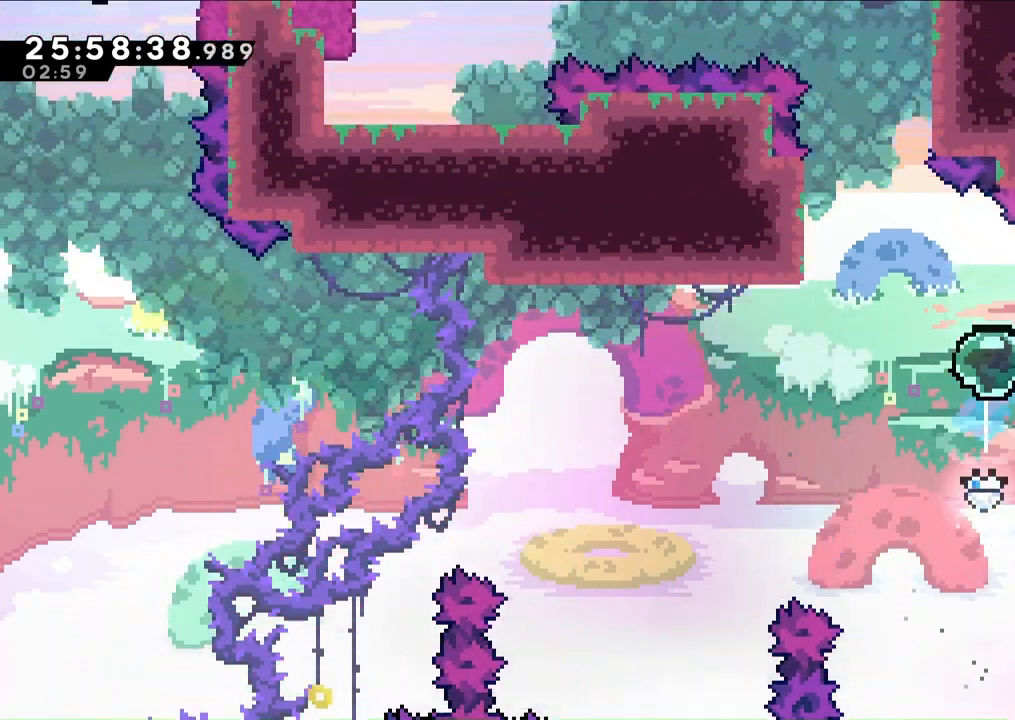
{"dt_ms": 500, "buttons": ["DPAD_UP", "DPAD_LEFT"], "left_stick": "center", "right_stick": "center"}
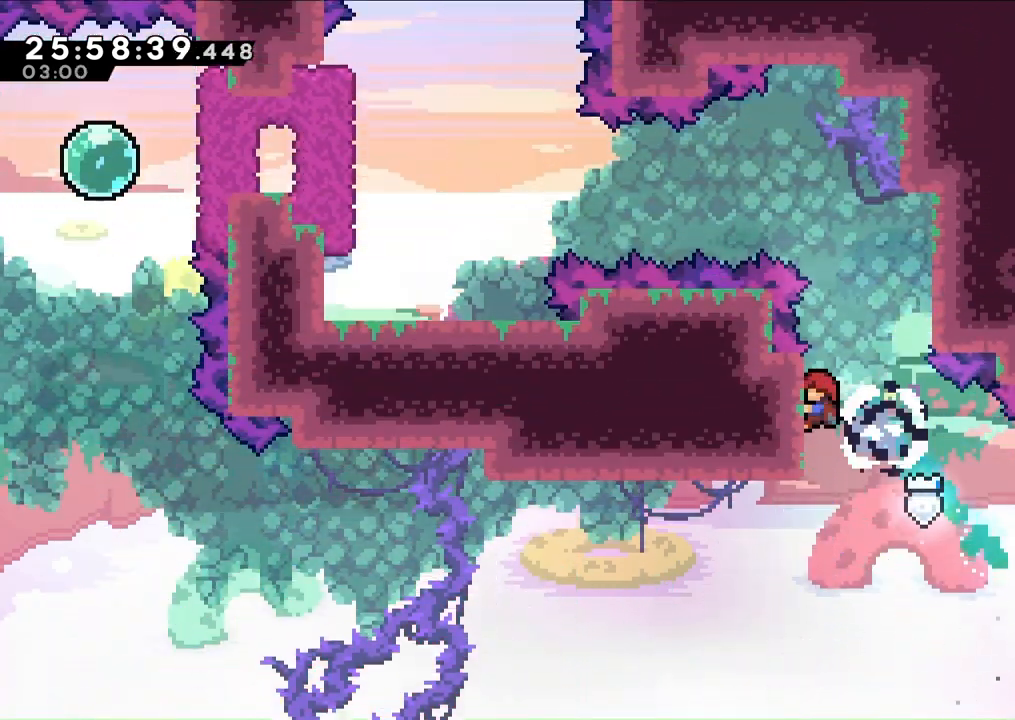
{"dt_ms": 500, "buttons": ["A", "DPAD_RIGHT"], "left_stick": "center", "right_stick": "center", "events": [[33, "DPAD_LEFT", "up"], [267, "DPAD_UP", "up"], [333, "A", "down"], [367, "DPAD_RIGHT", "down"]]}
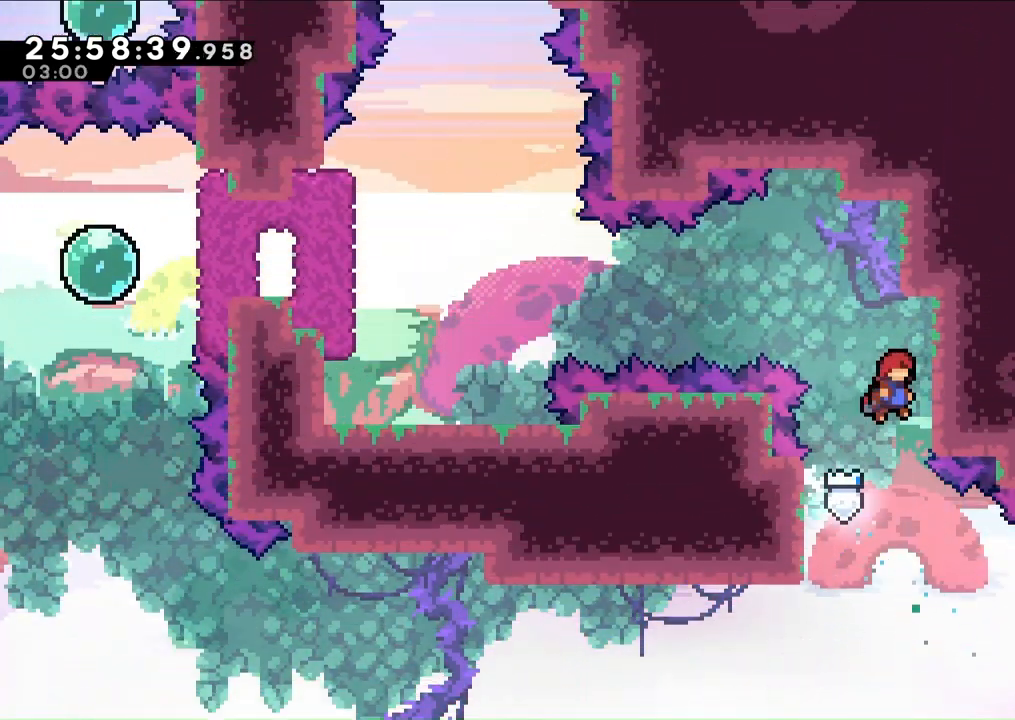
{"dt_ms": 500, "buttons": ["A", "R1", "DPAD_LEFT"], "left_stick": "center", "right_stick": "center", "events": [[33, "left_stick", "left"], [67, "A", "up"], [100, "left_stick", "center"], [133, "DPAD_RIGHT", "up"], [167, "A", "down"], [200, "DPAD_LEFT", "down"], [500, "R1", "down"]]}
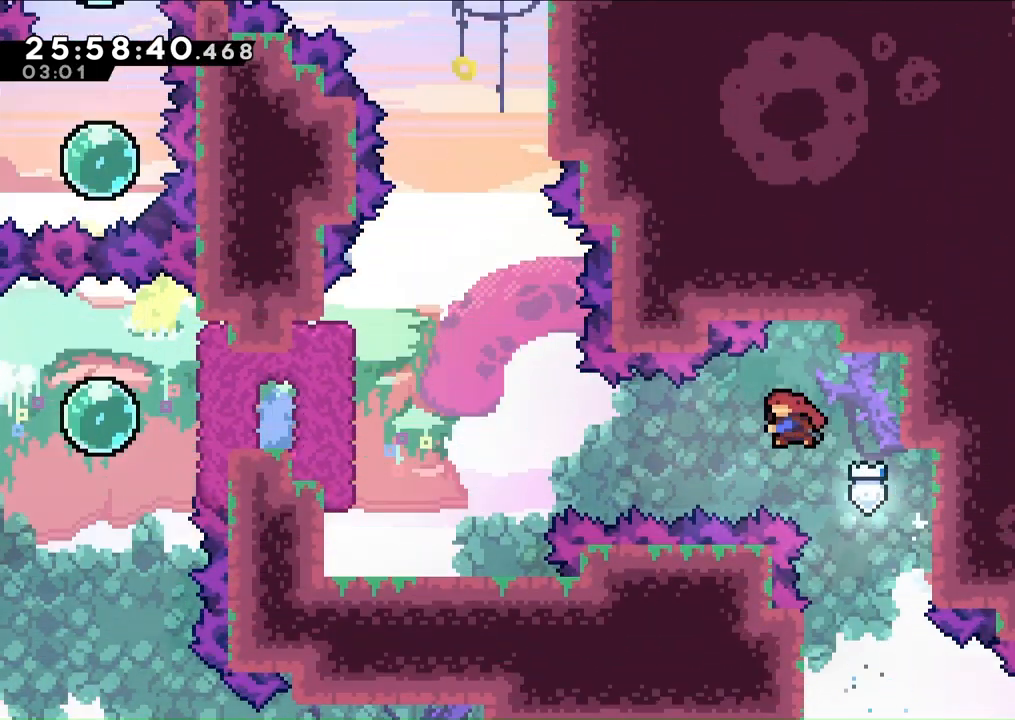
{"dt_ms": 500, "buttons": ["DPAD_LEFT"], "left_stick": "center", "right_stick": "center", "events": [[333, "R1", "up"], [400, "A", "up"]]}
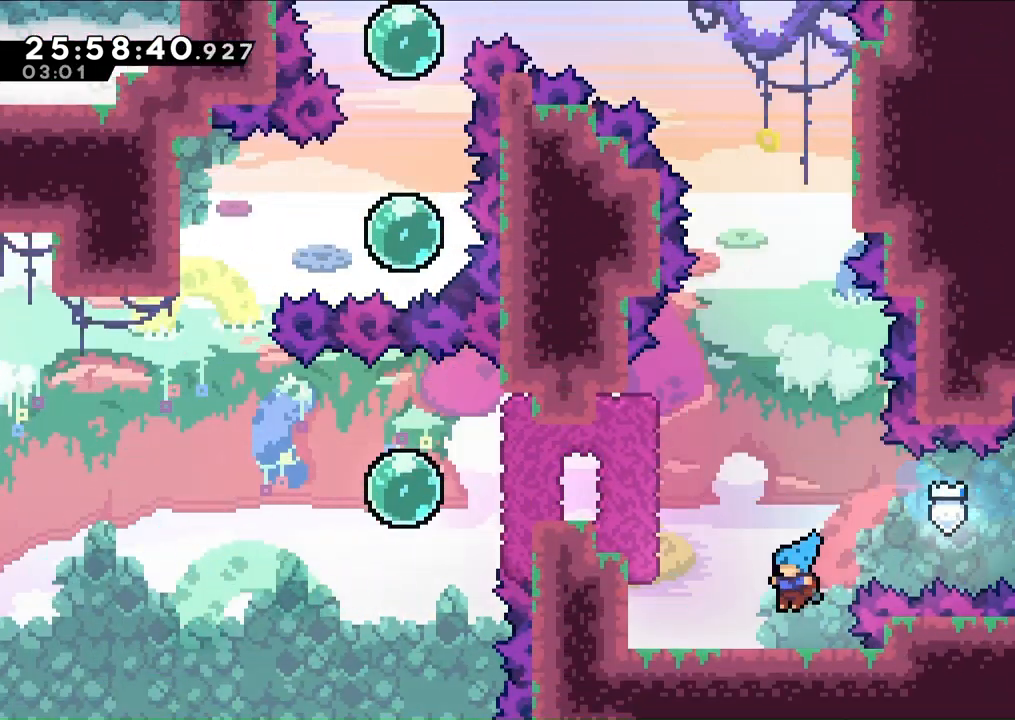
{"dt_ms": 500, "buttons": ["A", "DPAD_LEFT"], "left_stick": "center", "right_stick": "center", "events": [[33, "DPAD_LEFT", "up"], [133, "A", "down"], [200, "DPAD_LEFT", "down"]]}
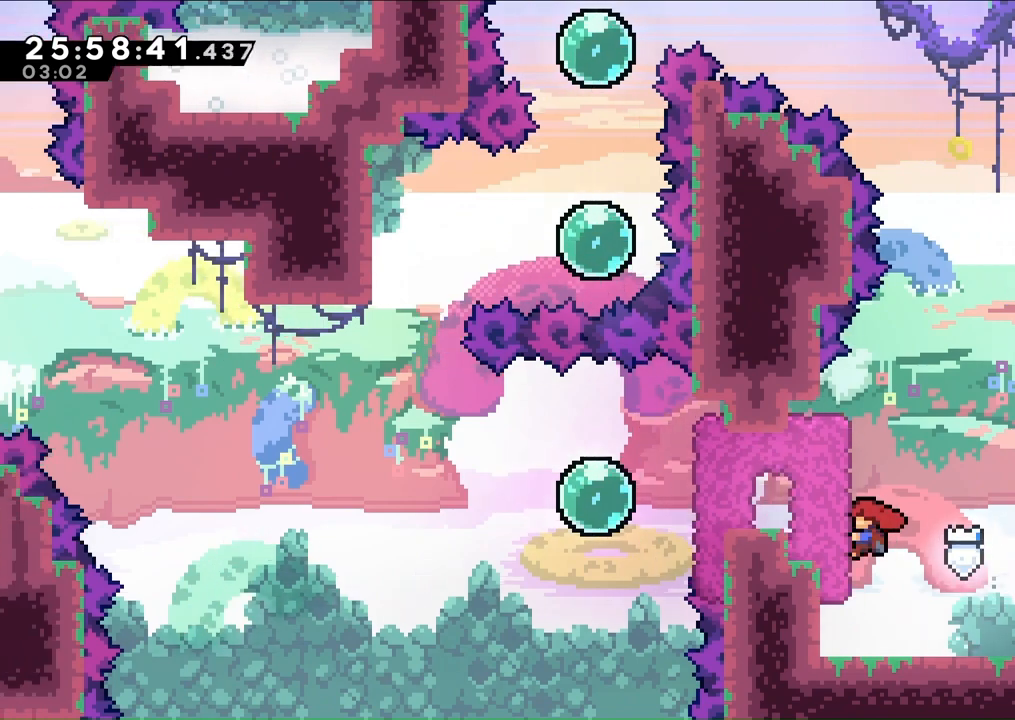
{"dt_ms": 1000, "buttons": ["DPAD_UP"], "left_stick": "center", "right_stick": "center"}
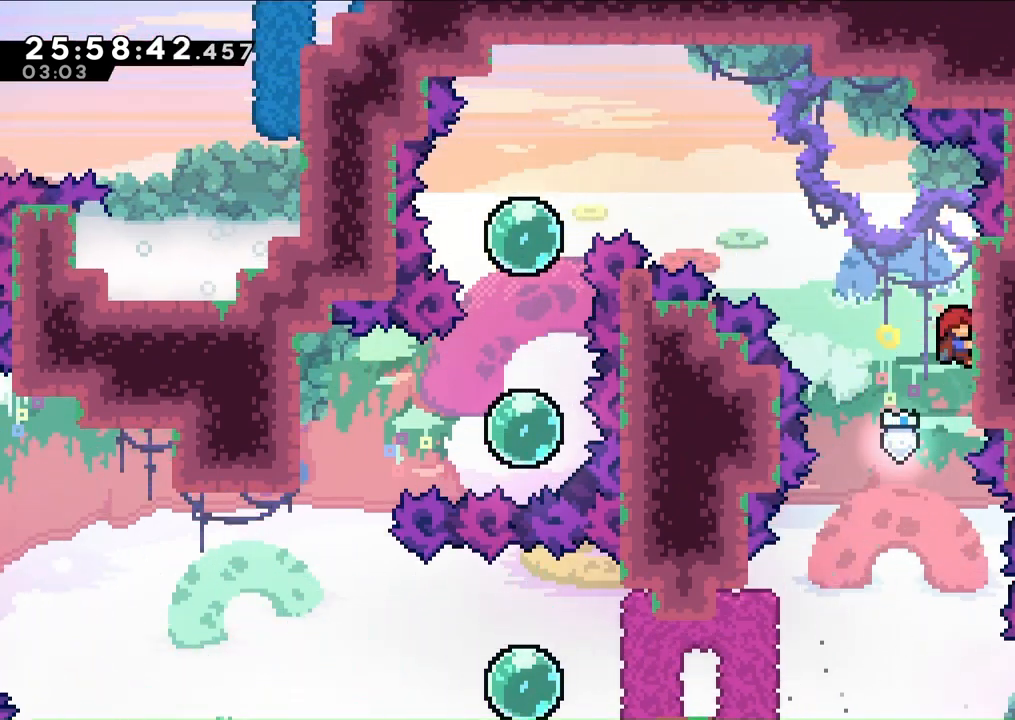
{"dt_ms": 500, "buttons": ["A", "R1", "DPAD_UP", "DPAD_LEFT"], "left_stick": "center", "right_stick": "center", "events": [[33, "DPAD_LEFT", "down"], [67, "A", "down"], [467, "R1", "down"]]}
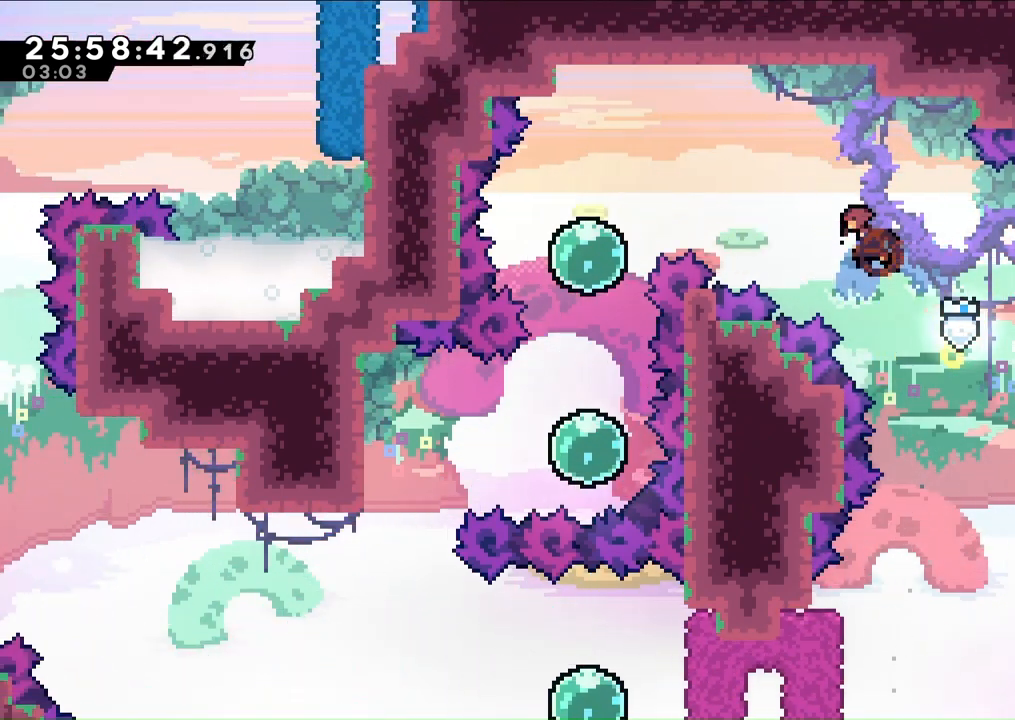
{"dt_ms": 500, "buttons": ["DPAD_LEFT"], "left_stick": "center", "right_stick": "center", "events": [[267, "DPAD_UP", "up"], [433, "R1", "up"], [467, "A", "up"]]}